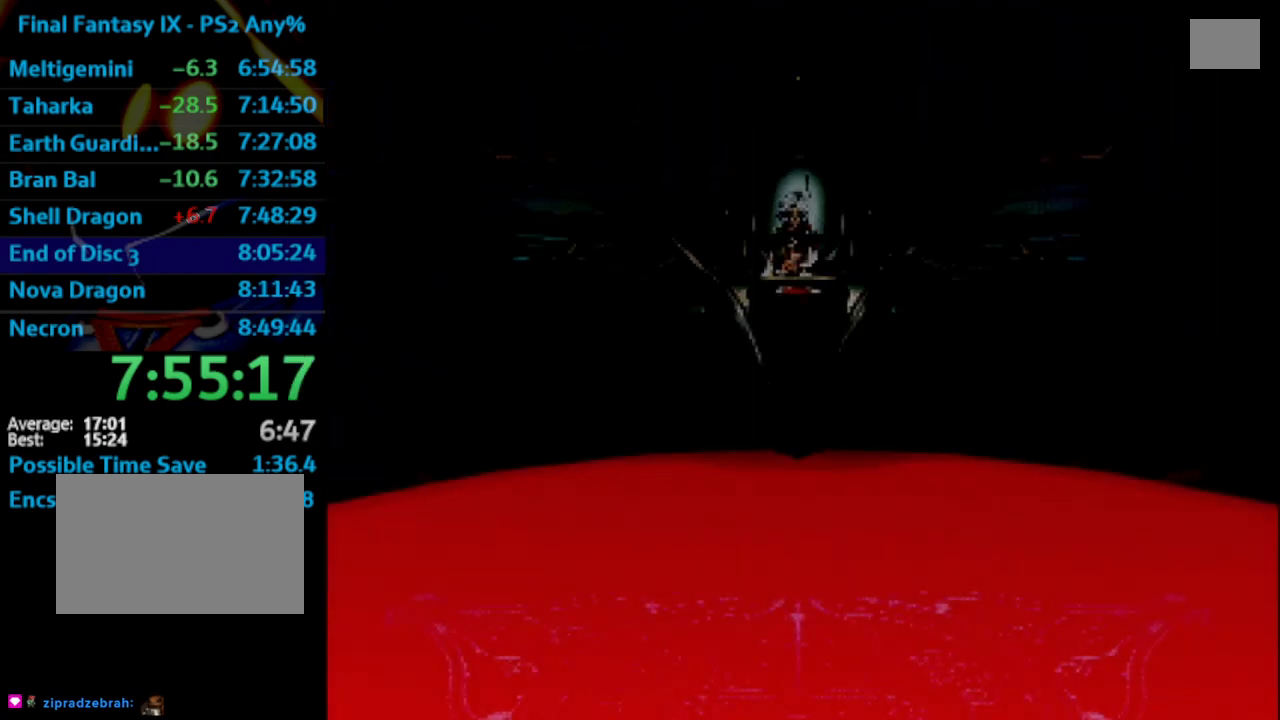
Gameplay with a controller (PlayStation layout); each line is a JSON object with the inputs held at the frame after it. "events" lists button and stick changes between this image and that frame as [ms after this image, input, new state], when the widget could be followed in between. Not read: L3 R3.
{"buttons": [], "left_stick": "center", "right_stick": "center", "events": [[200, "CROSS", "down"], [217, "CROSS", "up"], [333, "SQUARE", "down"], [350, "SQUARE", "up"], [450, "CROSS", "down"], [500, "CROSS", "up"]]}
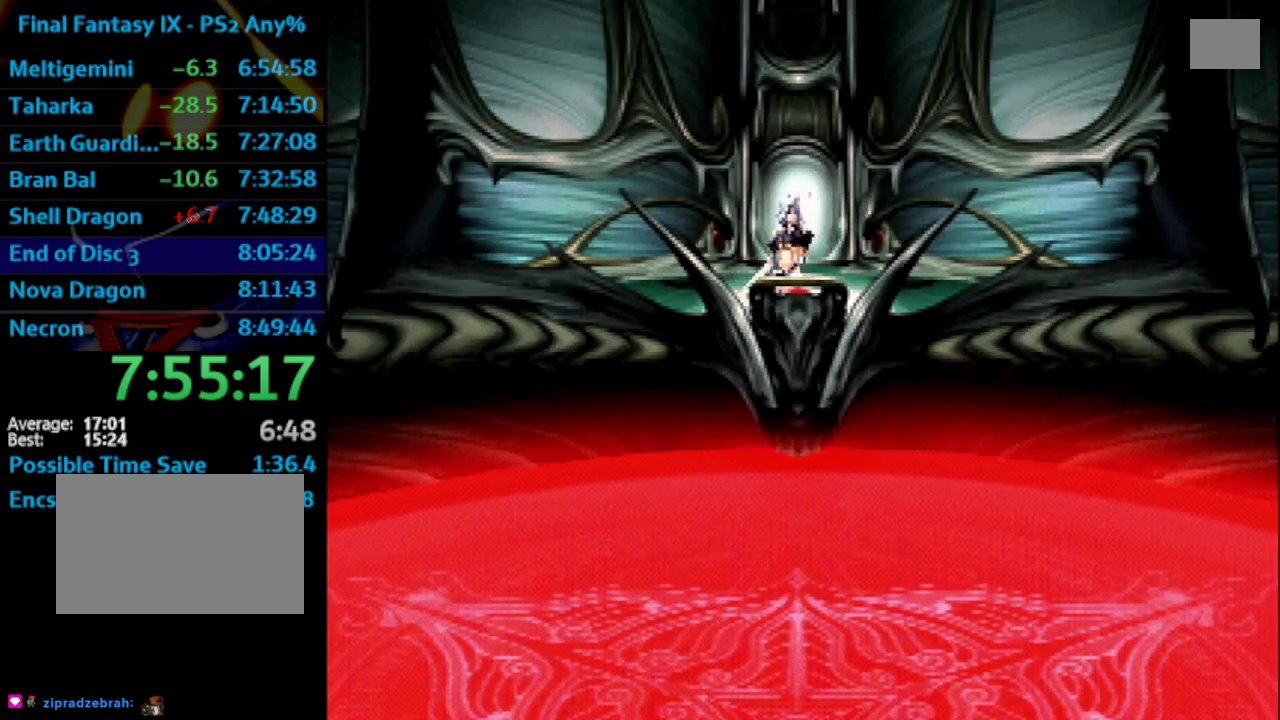
{"buttons": [], "left_stick": "center", "right_stick": "center", "events": [[83, "CROSS", "down"], [333, "CROSS", "up"], [417, "SQUARE", "down"], [433, "SQUARE", "up"]]}
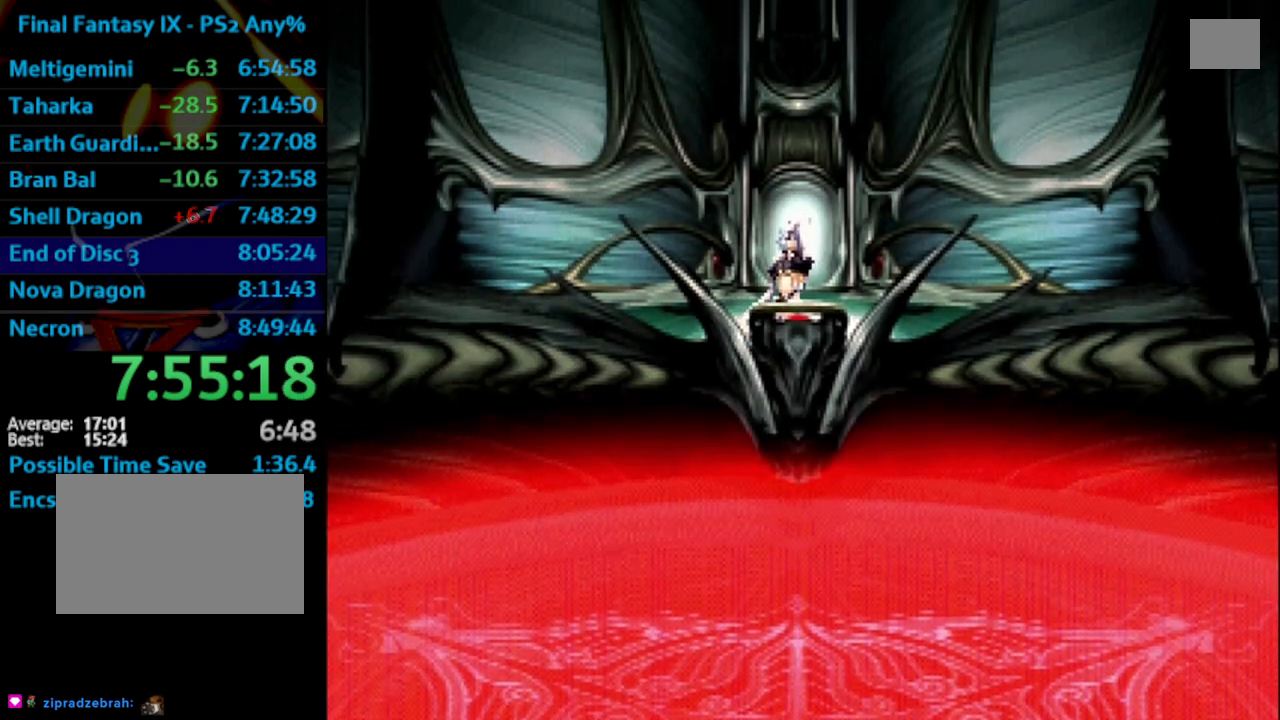
{"buttons": [], "left_stick": "center", "right_stick": "center", "events": [[167, "SQUARE", "down"], [183, "CROSS", "down"], [200, "CROSS", "up"], [200, "SQUARE", "up"], [400, "SQUARE", "down"], [450, "SQUARE", "up"]]}
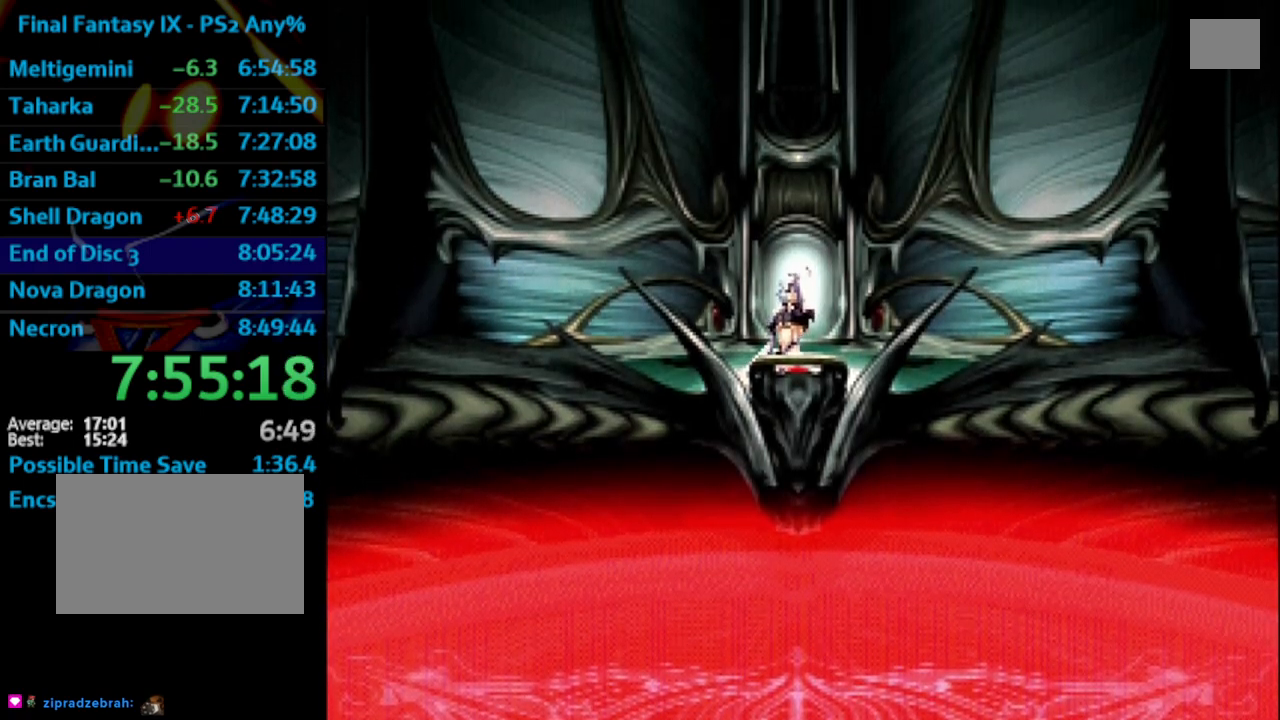
{"buttons": [], "left_stick": "center", "right_stick": "center", "events": [[83, "CROSS", "down"], [117, "CROSS", "up"], [183, "SQUARE", "down"], [233, "SQUARE", "up"], [417, "SQUARE", "down"], [467, "SQUARE", "up"]]}
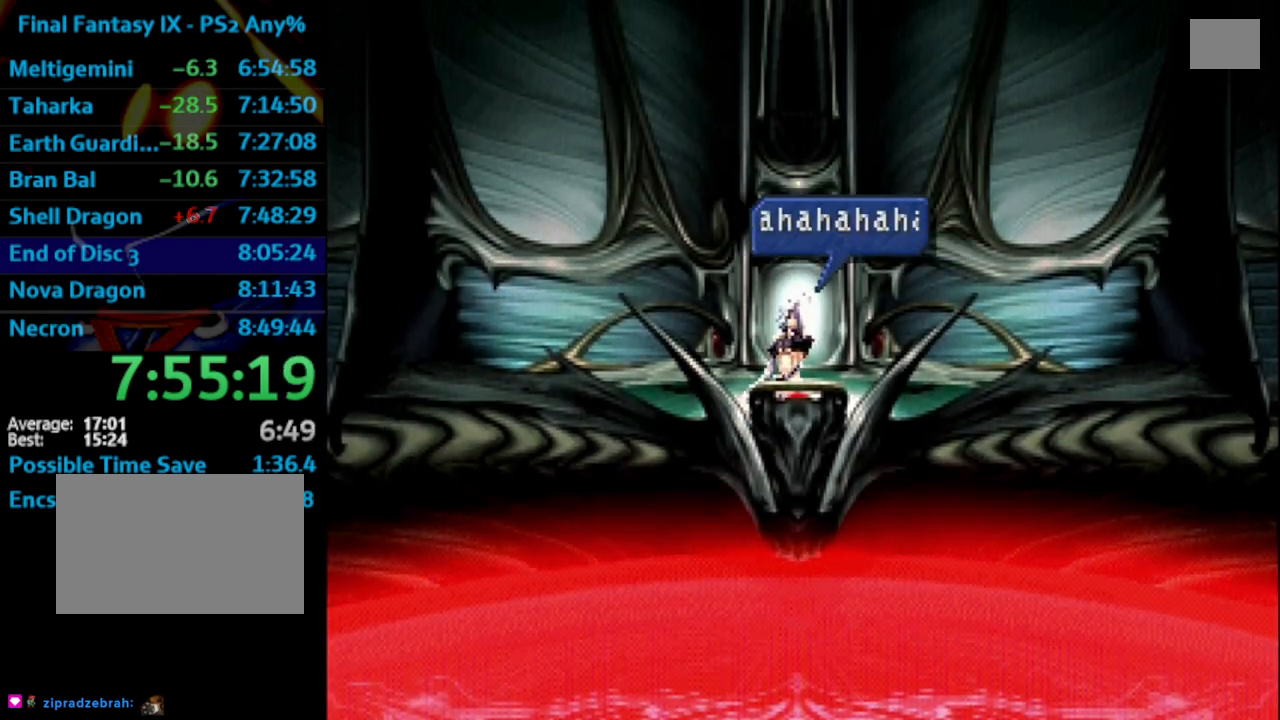
{"buttons": ["SQUARE"], "left_stick": "center", "right_stick": "center", "events": [[267, "CROSS", "down"], [300, "CROSS", "up"], [483, "SQUARE", "down"]]}
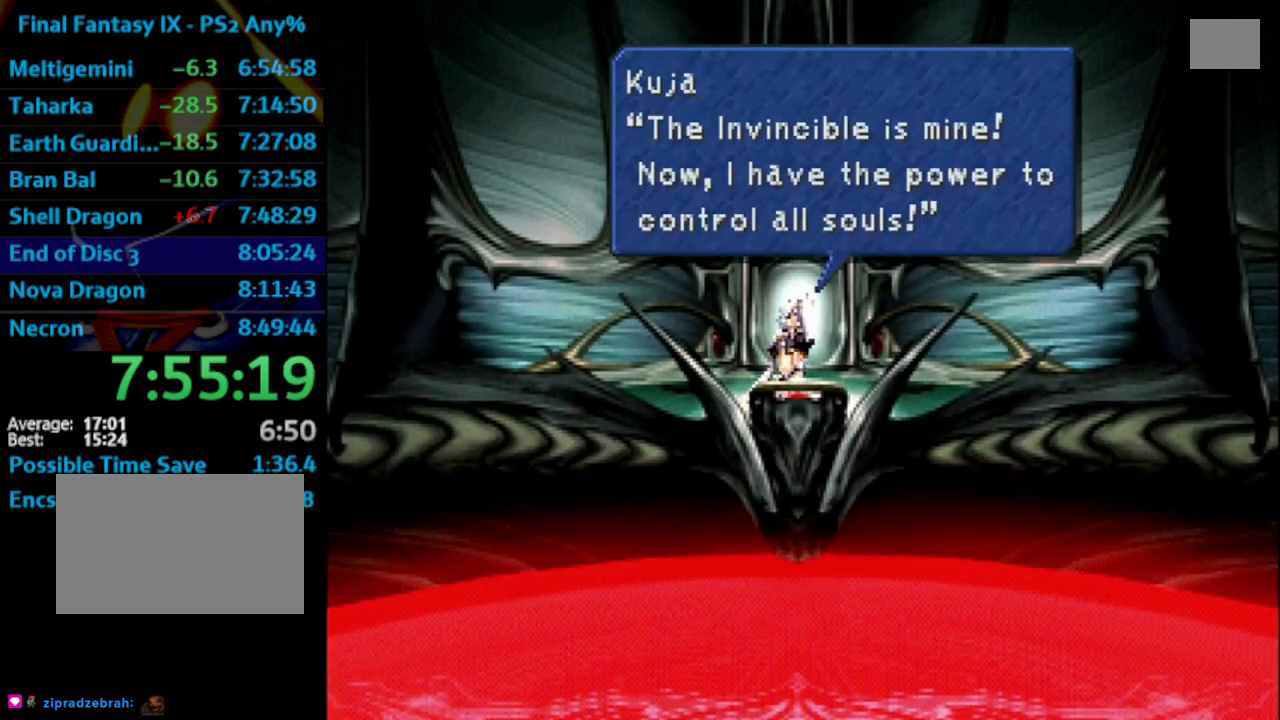
{"buttons": [], "left_stick": "center", "right_stick": "center", "events": [[17, "SQUARE", "up"], [100, "SQUARE", "down"], [117, "SQUARE", "up"], [133, "CROSS", "down"], [150, "CROSS", "up"], [183, "SQUARE", "down"], [250, "SQUARE", "up"], [333, "SQUARE", "down"], [367, "CROSS", "down"], [383, "SQUARE", "up"], [400, "CROSS", "up"], [467, "CROSS", "down"], [483, "CROSS", "up"]]}
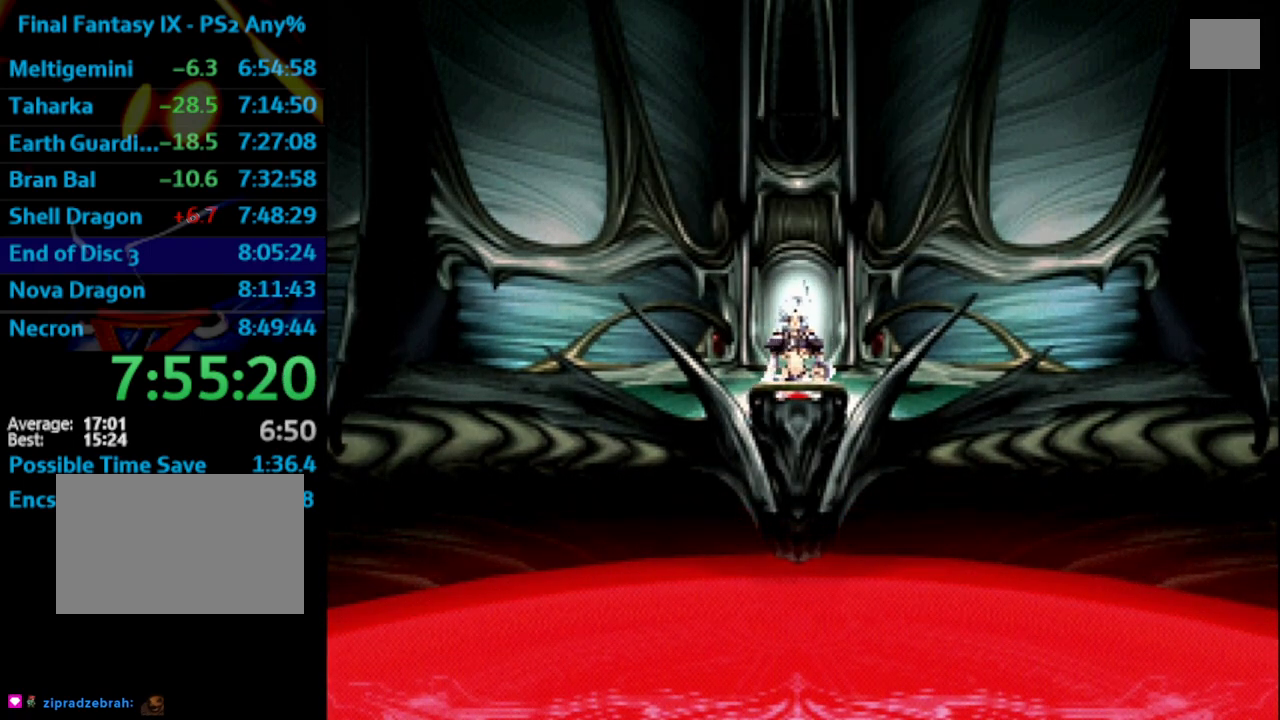
{"buttons": [], "left_stick": "center", "right_stick": "center", "events": [[83, "CROSS", "down"], [167, "CROSS", "up"], [183, "CROSS", "down"], [233, "CROSS", "up"], [283, "SQUARE", "down"], [300, "SQUARE", "up"], [317, "CROSS", "down"], [367, "CROSS", "up"], [400, "SQUARE", "down"], [450, "SQUARE", "up"]]}
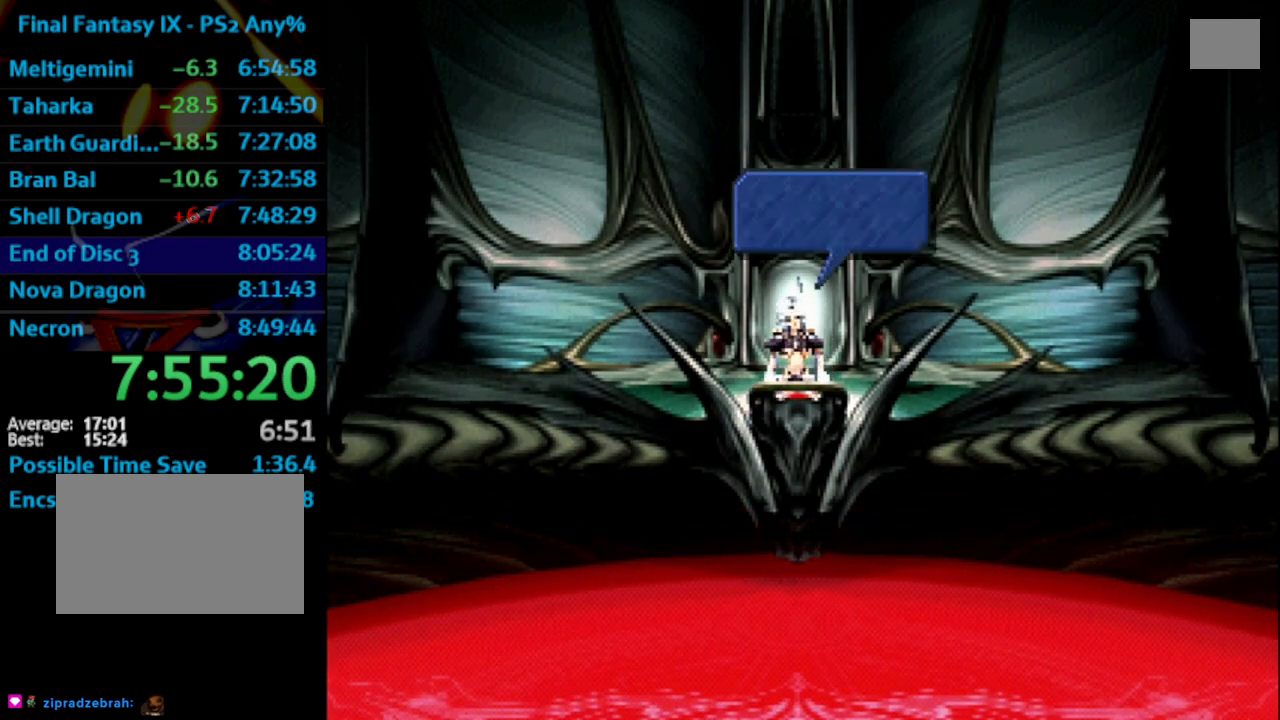
{"buttons": ["CROSS", "SQUARE"], "left_stick": "center", "right_stick": "center", "events": [[117, "SQUARE", "down"], [150, "CROSS", "down"], [167, "SQUARE", "up"], [200, "CROSS", "up"], [267, "CROSS", "down"], [300, "CROSS", "up"], [350, "SQUARE", "down"], [383, "CROSS", "down"], [383, "SQUARE", "up"], [450, "CROSS", "up"], [467, "SQUARE", "down"], [483, "CROSS", "down"]]}
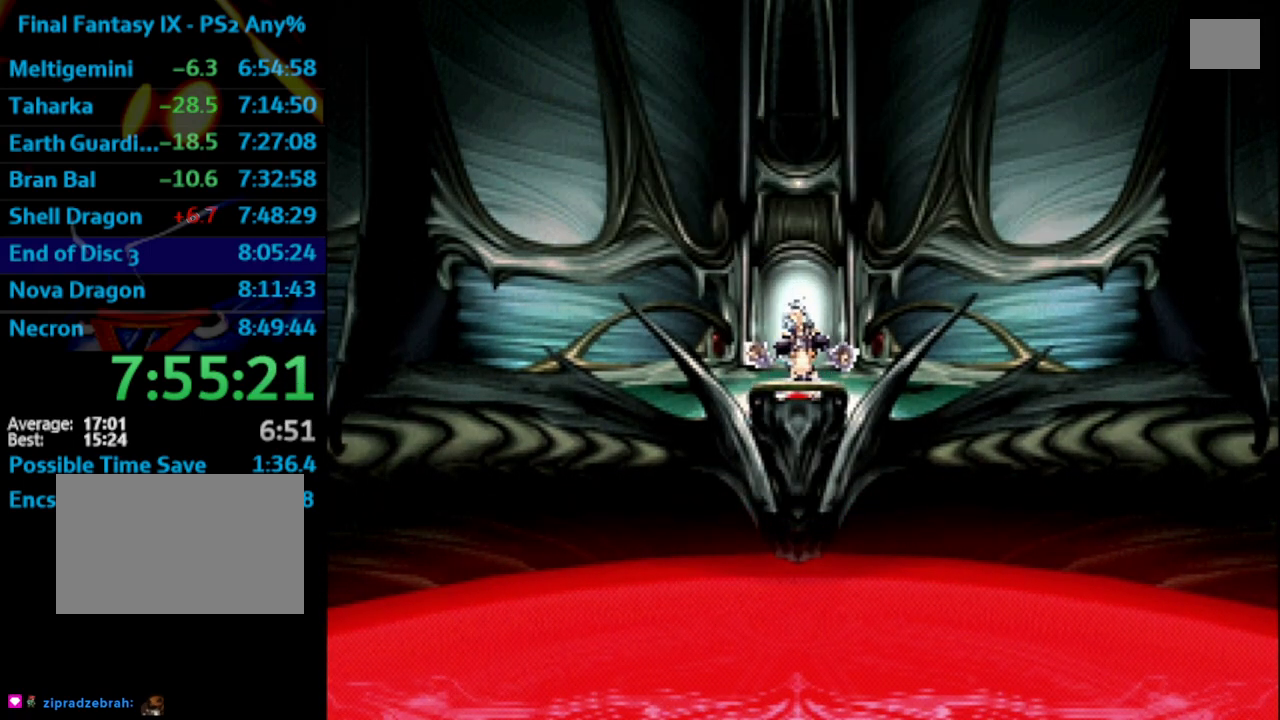
{"buttons": [], "left_stick": "center", "right_stick": "center", "events": [[17, "CROSS", "up"], [17, "SQUARE", "up"], [100, "SQUARE", "down"], [117, "SQUARE", "up"], [133, "CROSS", "down"], [167, "CROSS", "up"], [183, "SQUARE", "down"], [217, "CROSS", "down"], [233, "SQUARE", "up"], [267, "CROSS", "up"], [417, "SQUARE", "down"], [450, "CROSS", "down"], [450, "SQUARE", "up"], [500, "CROSS", "up"]]}
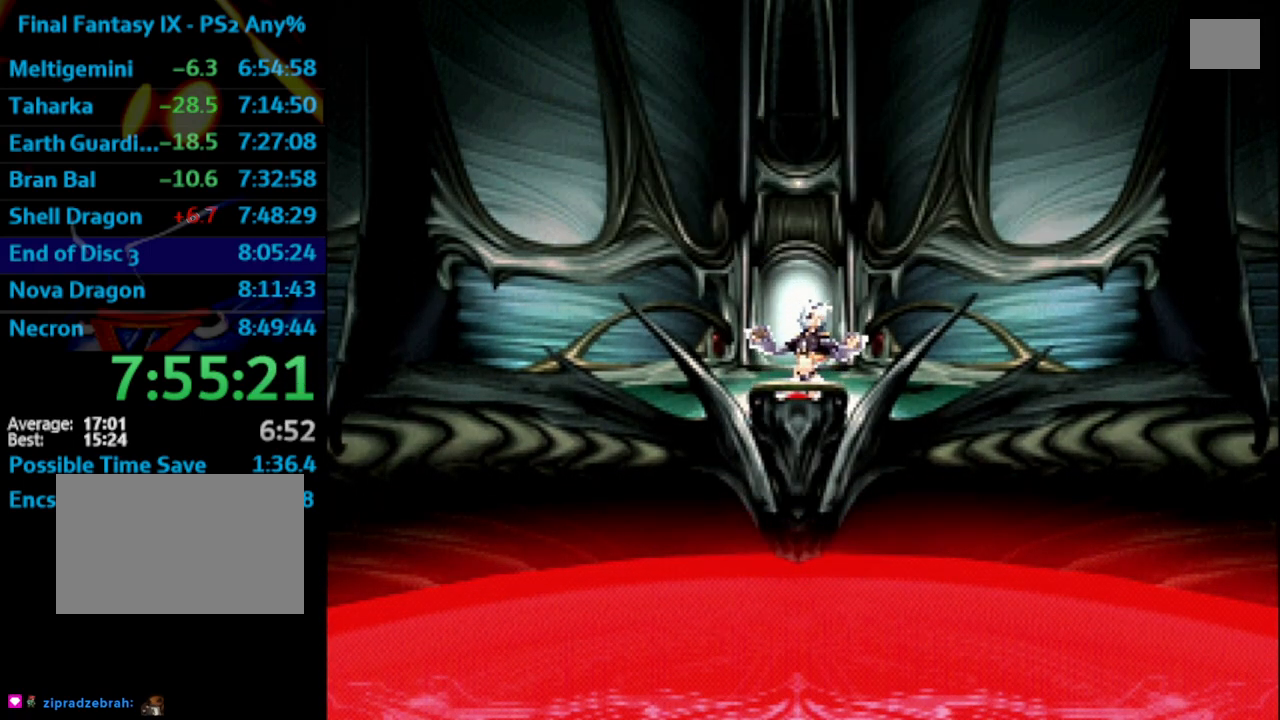
{"buttons": [], "left_stick": "center", "right_stick": "center", "events": [[167, "SQUARE", "down"], [200, "SQUARE", "up"], [417, "SQUARE", "down"], [450, "CROSS", "down"], [450, "SQUARE", "up"], [483, "CROSS", "up"]]}
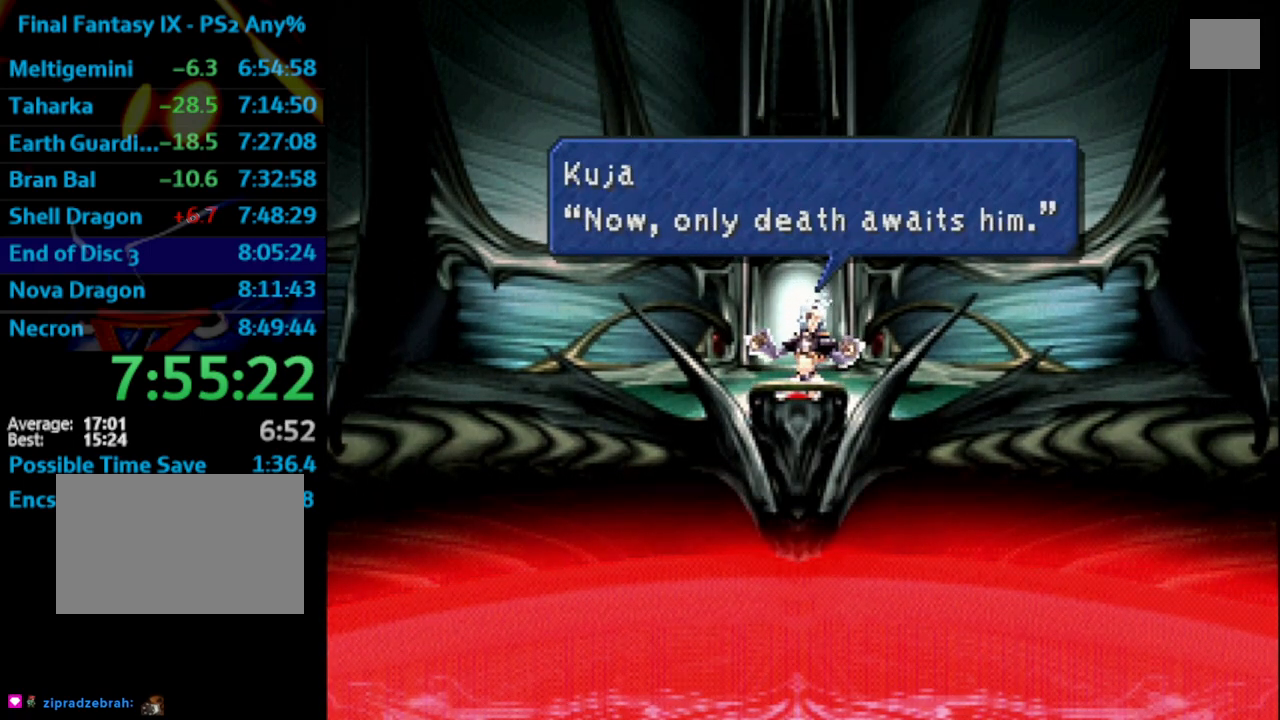
{"buttons": ["SQUARE"], "left_stick": "center", "right_stick": "center", "events": [[150, "SQUARE", "down"], [200, "SQUARE", "up"], [400, "SQUARE", "down"], [450, "CROSS", "down"], [450, "SQUARE", "up"], [483, "CROSS", "up"], [500, "SQUARE", "down"]]}
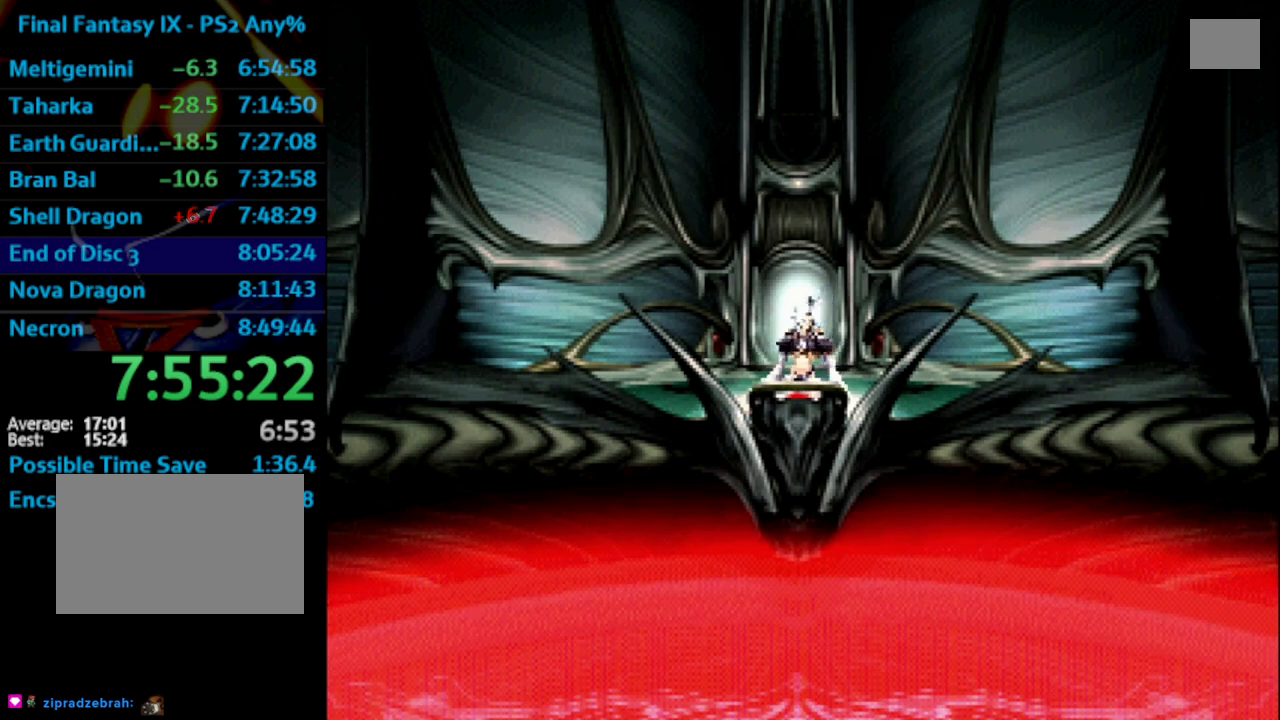
{"buttons": [], "left_stick": "center", "right_stick": "center", "events": [[83, "CROSS", "down"], [83, "SQUARE", "up"], [133, "CROSS", "up"], [200, "CROSS", "down"], [250, "CROSS", "up"], [317, "SQUARE", "down"], [367, "CROSS", "down"], [383, "CROSS", "up"], [483, "CROSS", "down"], [483, "SQUARE", "up"], [500, "CROSS", "up"]]}
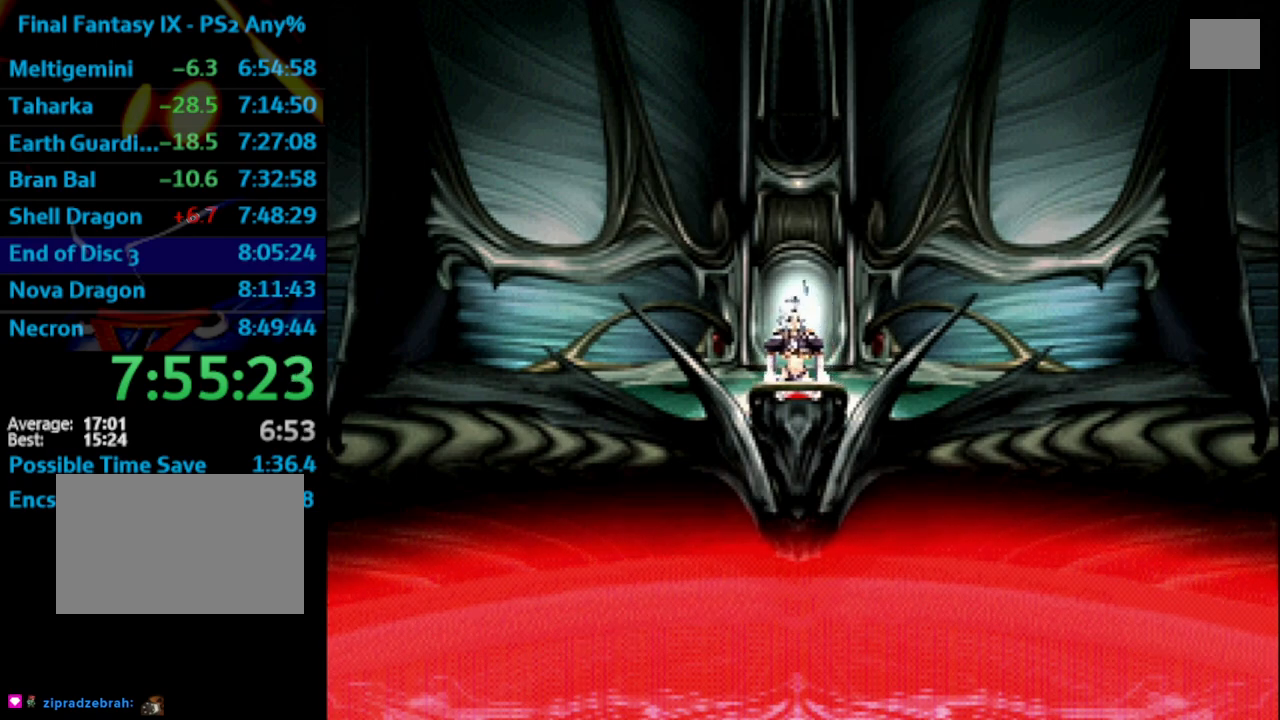
{"buttons": ["SQUARE"], "left_stick": "center", "right_stick": "center", "events": [[83, "SQUARE", "down"], [100, "CROSS", "down"], [100, "SQUARE", "up"], [133, "CROSS", "up"], [167, "CROSS", "down"], [200, "CROSS", "up"], [233, "SQUARE", "down"], [283, "CROSS", "down"], [283, "SQUARE", "up"], [333, "CROSS", "up"], [367, "SQUARE", "down"], [400, "SQUARE", "up"], [467, "SQUARE", "down"]]}
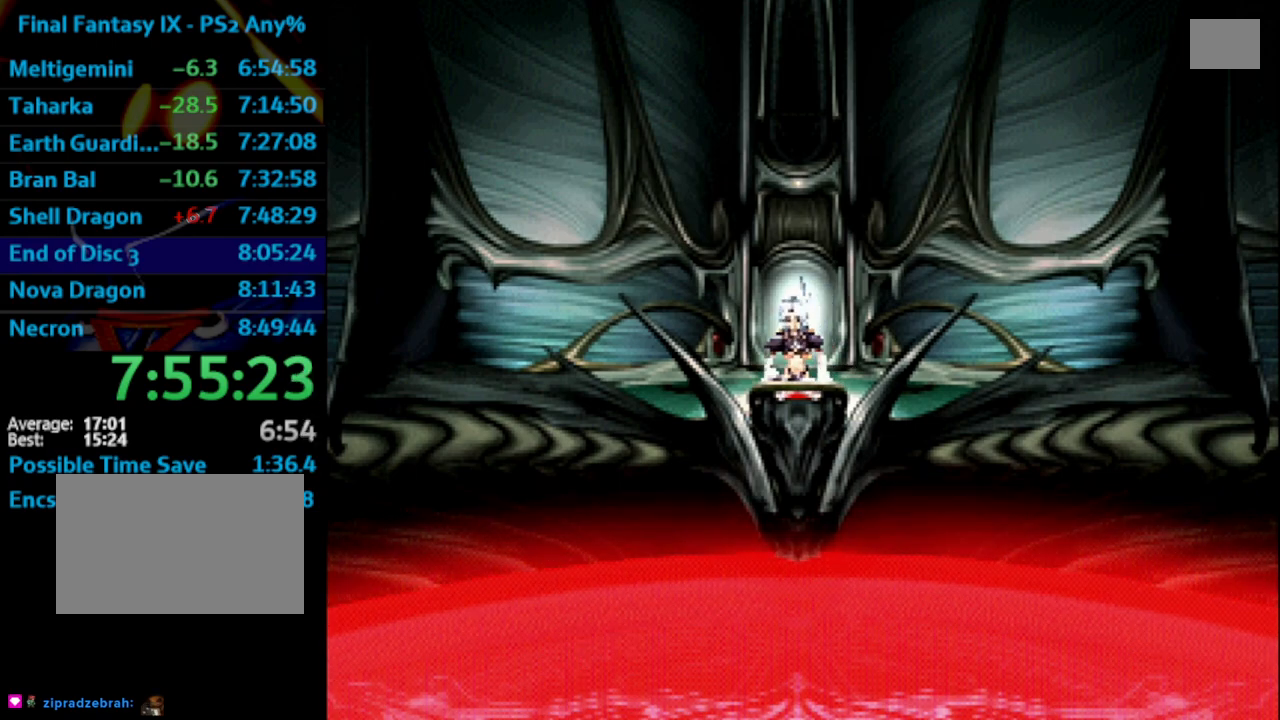
{"buttons": ["SQUARE"], "left_stick": "center", "right_stick": "center", "events": [[17, "CROSS", "down"], [17, "SQUARE", "up"], [33, "CROSS", "up"], [233, "SQUARE", "down"], [283, "CROSS", "down"], [283, "SQUARE", "up"], [317, "CROSS", "up"], [350, "SQUARE", "down"], [400, "SQUARE", "up"], [500, "SQUARE", "down"]]}
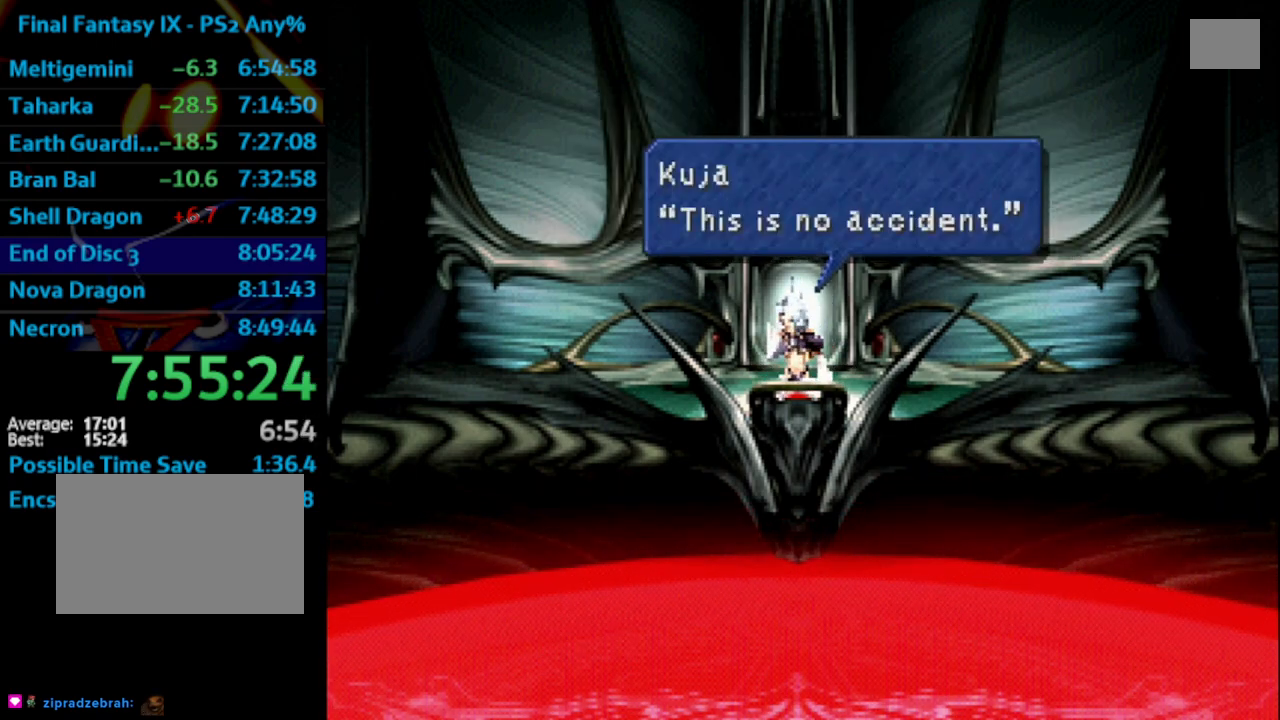
{"buttons": ["SQUARE"], "left_stick": "center", "right_stick": "center", "events": [[50, "SQUARE", "up"], [183, "CROSS", "down"], [200, "CROSS", "up"], [400, "CROSS", "down"], [467, "CROSS", "up"], [500, "SQUARE", "down"]]}
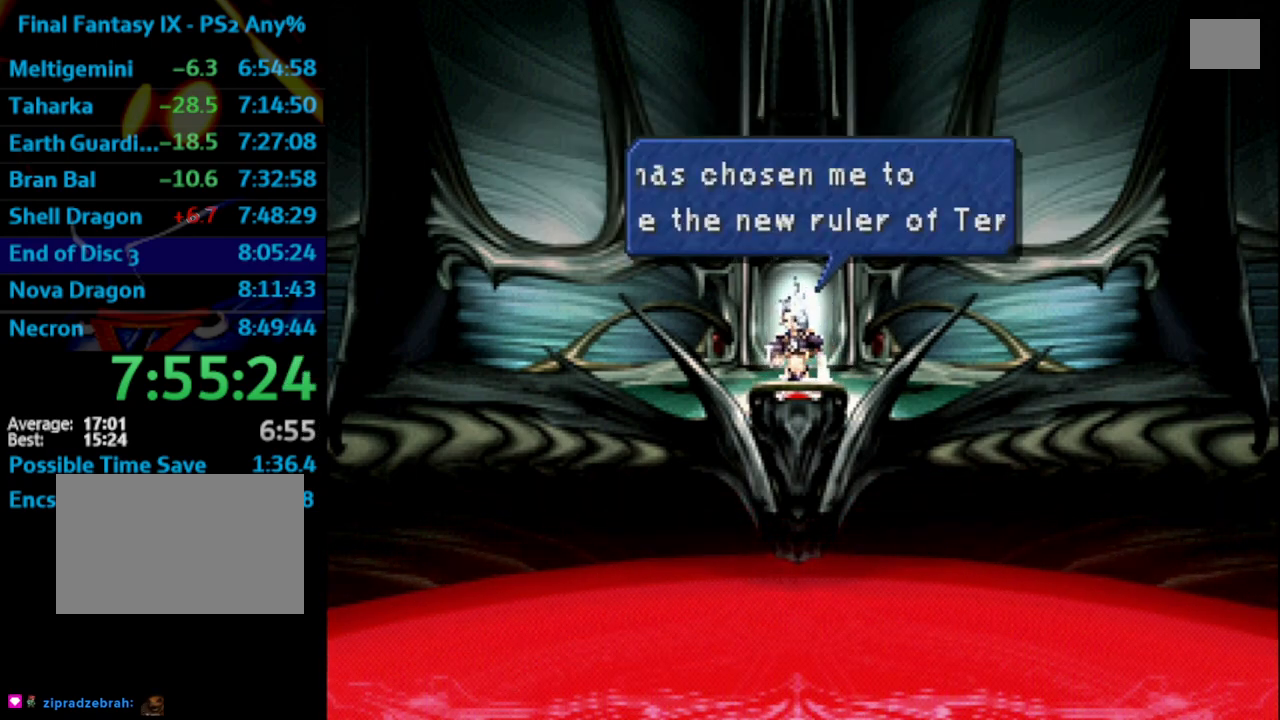
{"buttons": [], "left_stick": "center", "right_stick": "center", "events": [[50, "CROSS", "down"], [50, "SQUARE", "up"], [83, "CROSS", "up"], [117, "SQUARE", "down"], [183, "CROSS", "down"], [183, "SQUARE", "up"], [233, "CROSS", "up"], [283, "SQUARE", "down"], [317, "SQUARE", "up"], [383, "SQUARE", "down"], [450, "CROSS", "down"], [467, "SQUARE", "up"], [500, "CROSS", "up"]]}
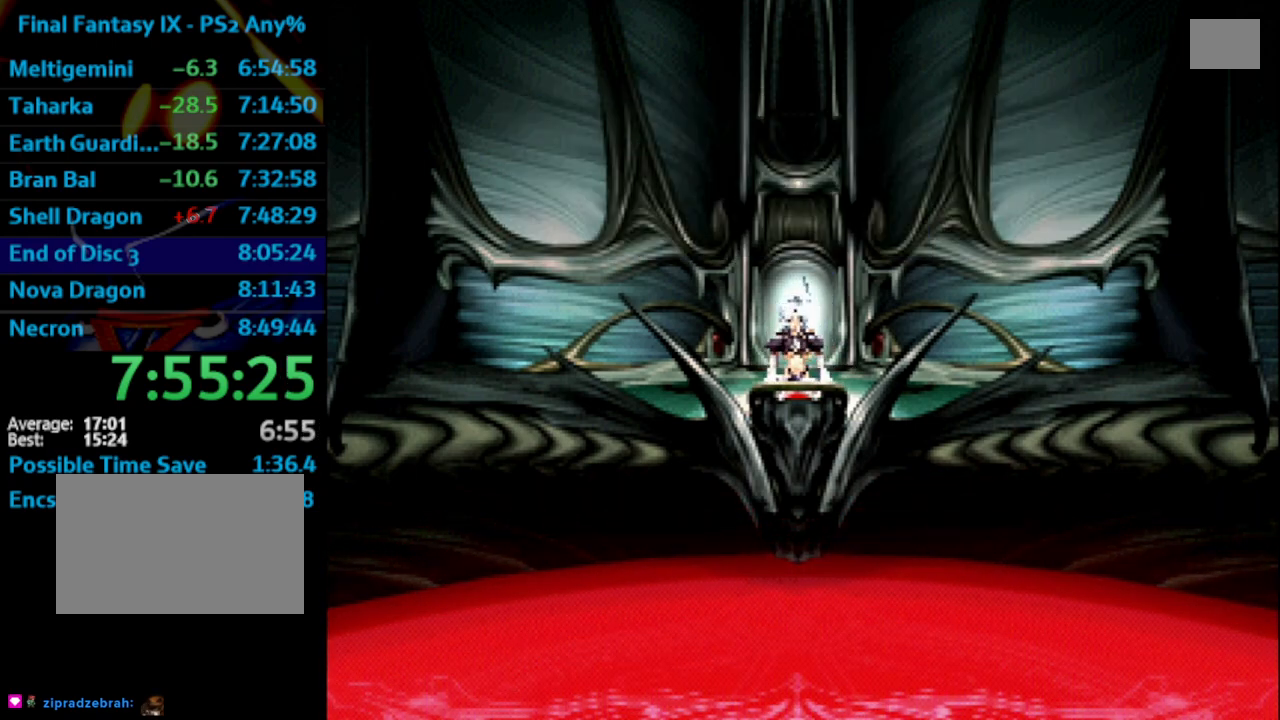
{"buttons": ["CROSS"], "left_stick": "center", "right_stick": "center", "events": [[33, "SQUARE", "down"], [83, "SQUARE", "up"], [150, "SQUARE", "down"], [217, "CROSS", "down"], [217, "SQUARE", "up"], [267, "CROSS", "up"], [283, "SQUARE", "down"], [333, "SQUARE", "up"], [350, "CROSS", "down"], [383, "CROSS", "up"], [417, "SQUARE", "down"], [467, "SQUARE", "up"], [483, "CROSS", "down"]]}
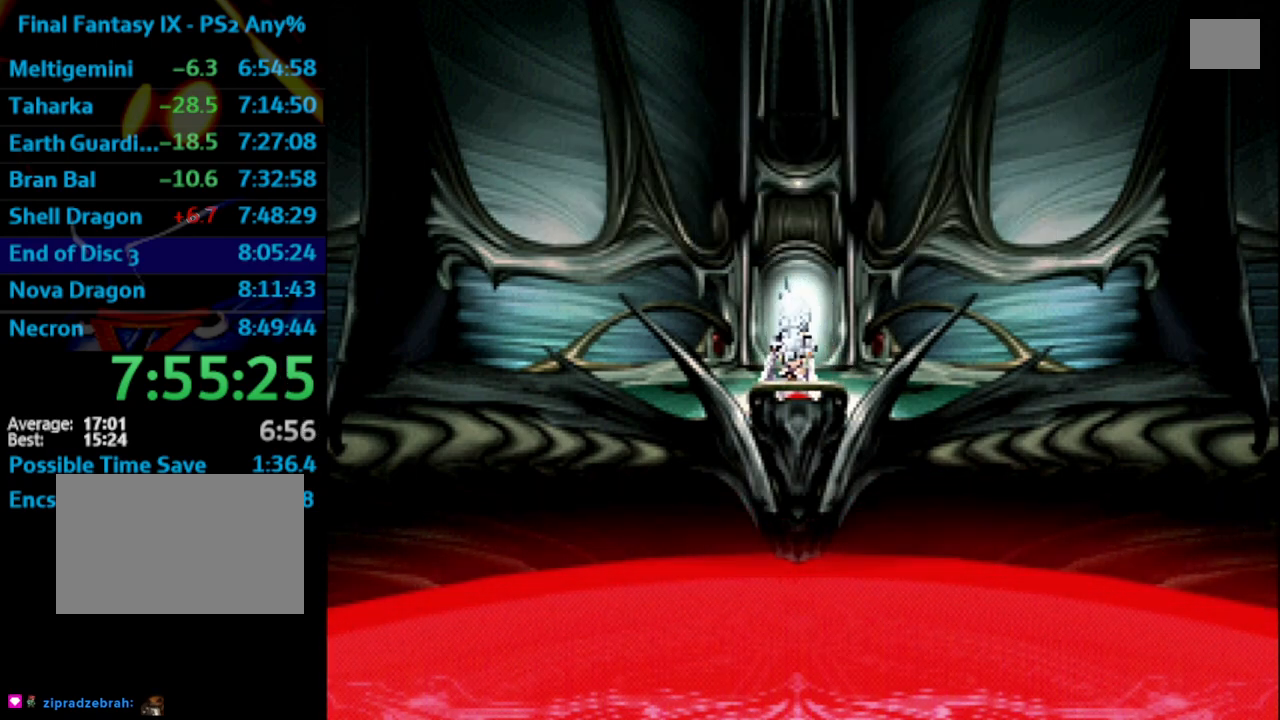
{"buttons": [], "left_stick": "center", "right_stick": "center", "events": [[17, "CROSS", "up"], [50, "SQUARE", "down"], [117, "SQUARE", "up"], [333, "CROSS", "down"], [367, "CROSS", "up"]]}
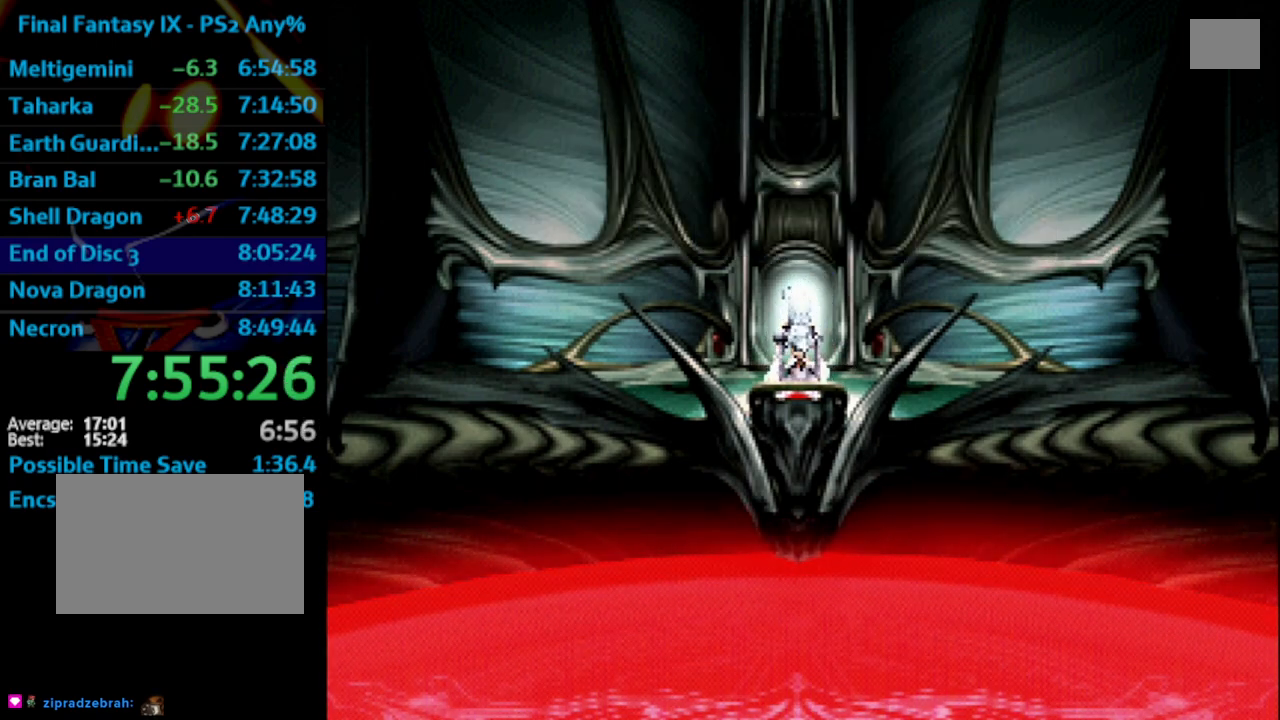
{"buttons": ["SQUARE"], "left_stick": "center", "right_stick": "center", "events": [[50, "CROSS", "down"], [133, "CROSS", "up"], [133, "SQUARE", "down"], [183, "SQUARE", "up"], [300, "CROSS", "down"], [350, "CROSS", "up"], [367, "SQUARE", "down"], [417, "CROSS", "down"], [417, "SQUARE", "up"], [450, "CROSS", "up"], [500, "SQUARE", "down"]]}
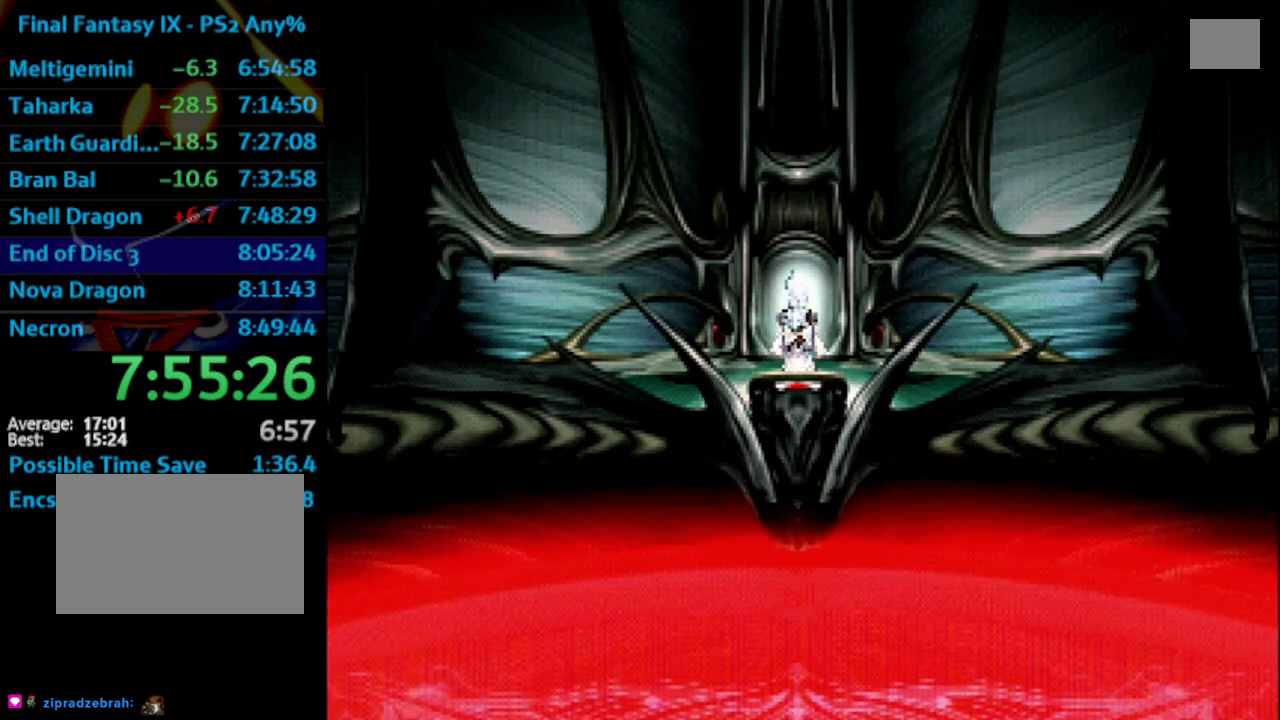
{"buttons": ["SQUARE"], "left_stick": "center", "right_stick": "center", "events": [[33, "SQUARE", "up"], [50, "CROSS", "down"], [100, "CROSS", "up"], [133, "SQUARE", "down"], [183, "SQUARE", "up"], [200, "CROSS", "down"], [233, "CROSS", "up"], [433, "SQUARE", "down"]]}
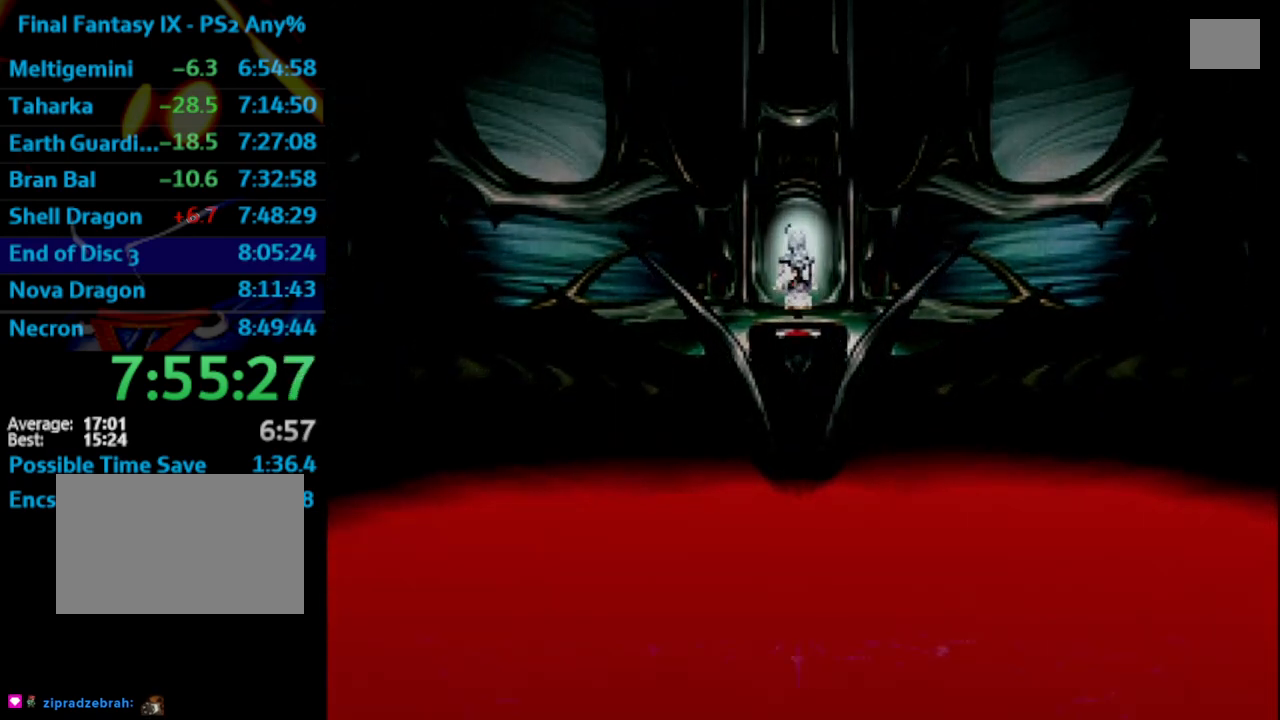
{"buttons": [], "left_stick": "center", "right_stick": "center", "events": [[133, "CROSS", "down"], [183, "CROSS", "up"], [200, "SQUARE", "up"], [283, "CROSS", "down"], [300, "CROSS", "up"], [367, "SQUARE", "down"], [433, "SQUARE", "up"]]}
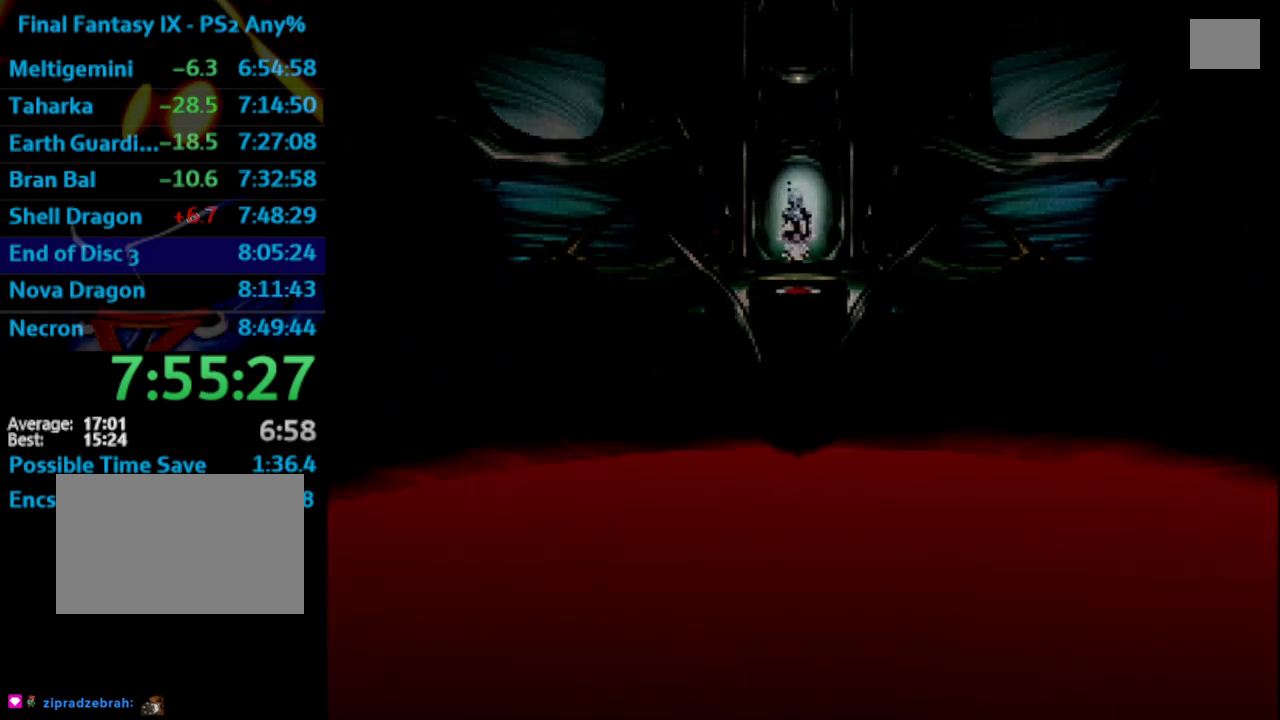
{"buttons": ["SQUARE"], "left_stick": "center", "right_stick": "center", "events": [[50, "CROSS", "down"], [100, "CROSS", "up"], [183, "CROSS", "down"], [233, "CROSS", "up"], [267, "SQUARE", "down"], [333, "CROSS", "down"], [333, "SQUARE", "up"], [367, "CROSS", "up"], [500, "SQUARE", "down"]]}
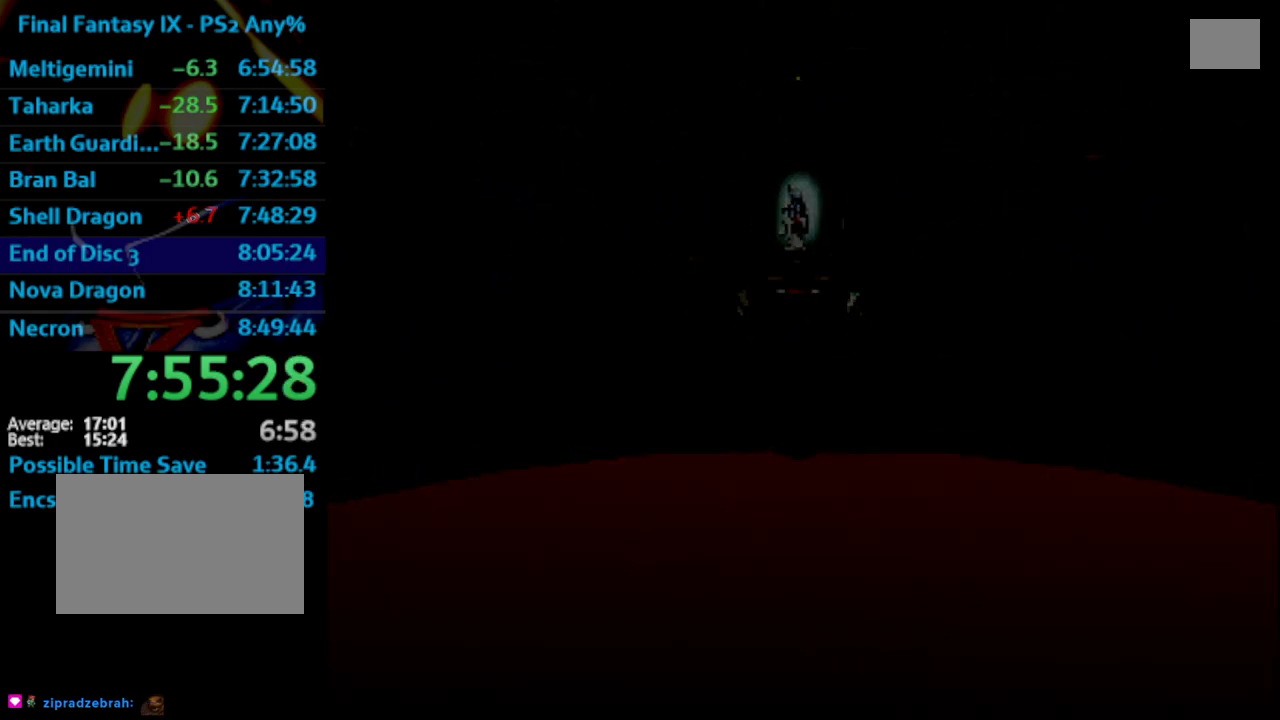
{"buttons": [], "left_stick": "center", "right_stick": "center", "events": [[50, "CROSS", "down"], [50, "SQUARE", "up"], [117, "CROSS", "up"], [133, "SQUARE", "down"], [183, "CROSS", "down"], [183, "SQUARE", "up"], [233, "CROSS", "up"], [317, "CROSS", "down"], [350, "CROSS", "up"]]}
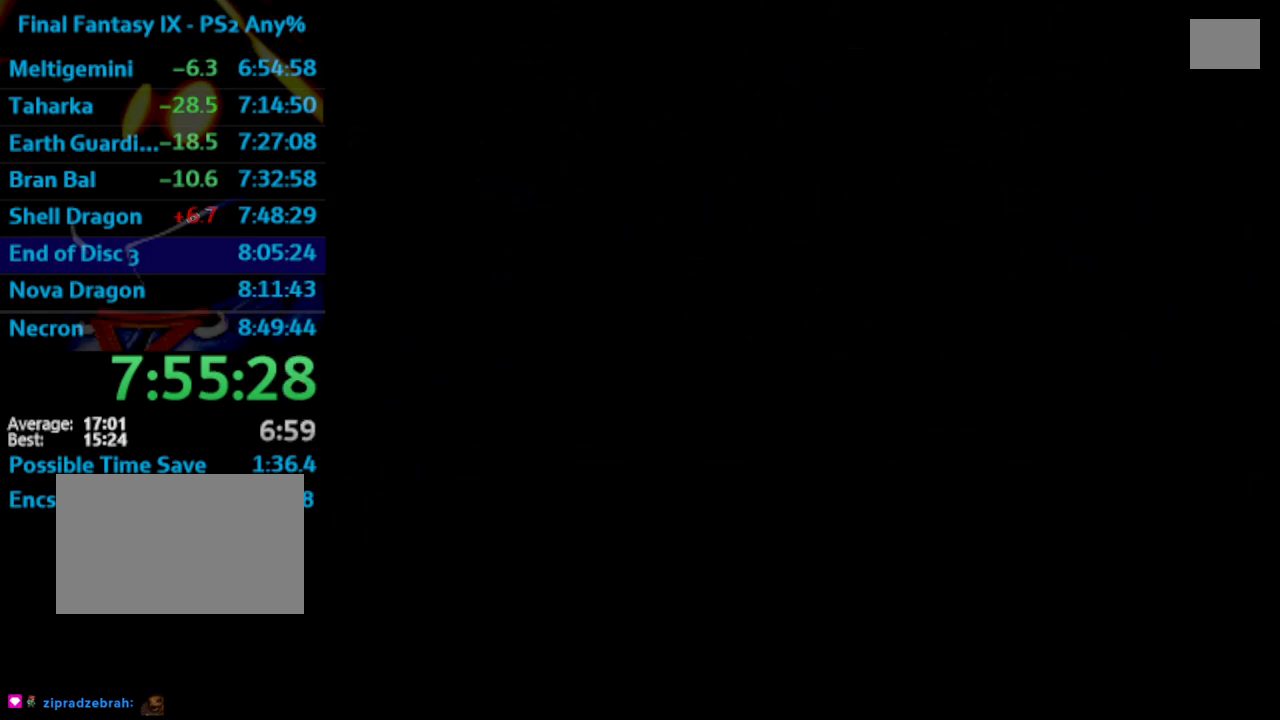
{"buttons": [], "left_stick": "center", "right_stick": "center", "events": [[67, "CROSS", "down"], [100, "CROSS", "up"], [183, "CROSS", "down"], [200, "CROSS", "up"], [250, "SQUARE", "down"], [283, "CROSS", "down"], [300, "SQUARE", "up"], [350, "CROSS", "up"], [383, "SQUARE", "down"], [433, "SQUARE", "up"]]}
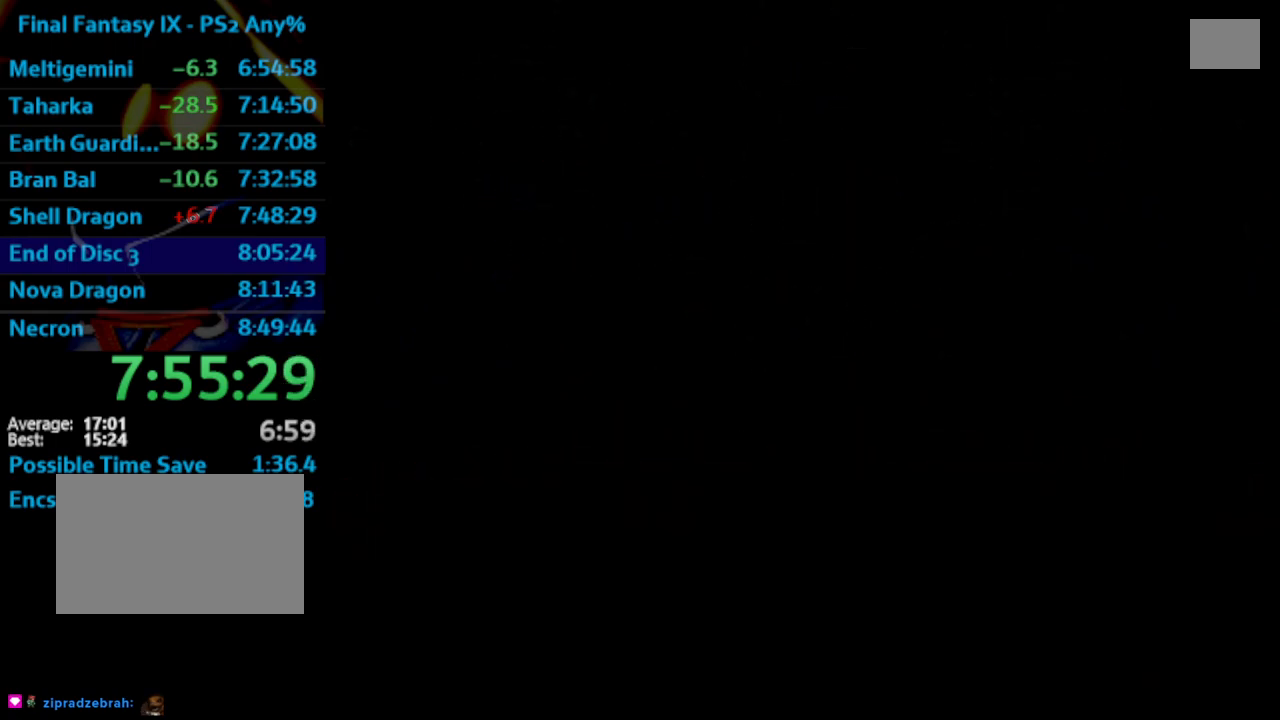
{"buttons": ["CROSS"], "left_stick": "center", "right_stick": "center", "events": [[17, "SQUARE", "down"], [100, "CROSS", "down"], [100, "SQUARE", "up"], [150, "CROSS", "up"], [333, "CROSS", "down"], [400, "CROSS", "up"], [500, "CROSS", "down"]]}
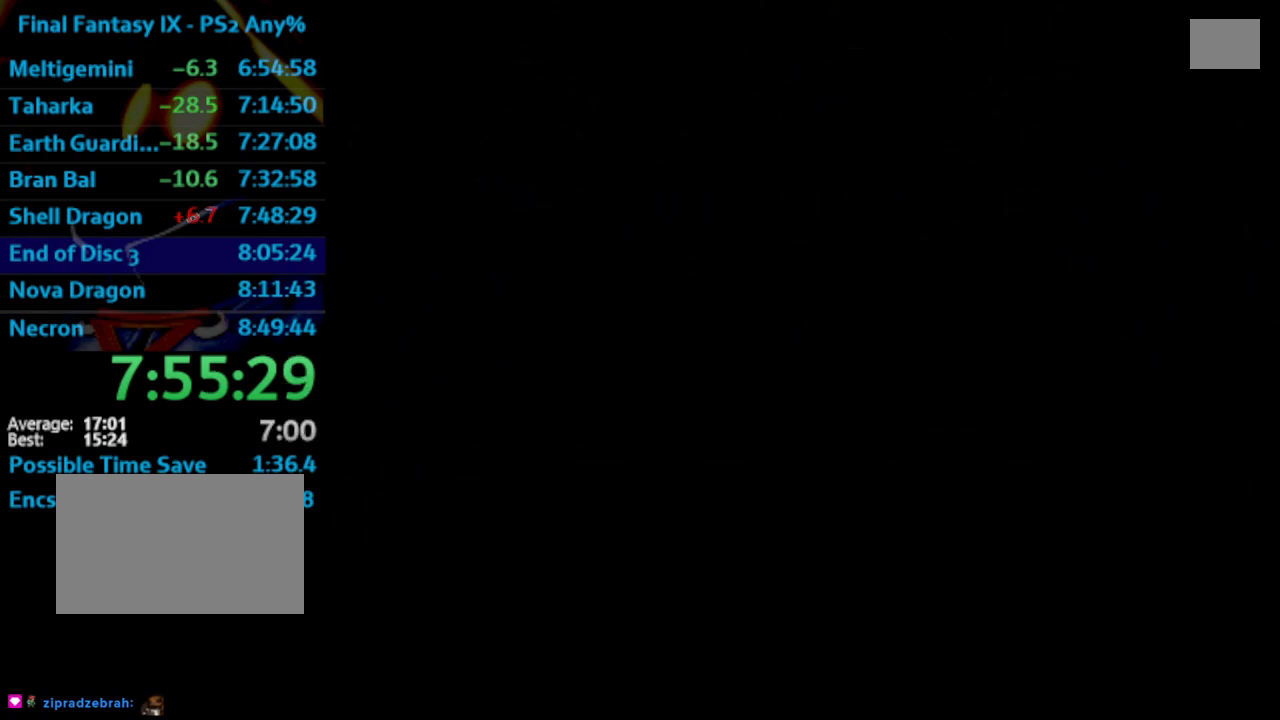
{"buttons": [], "left_stick": "center", "right_stick": "center", "events": [[50, "CROSS", "up"], [83, "SQUARE", "down"], [133, "CROSS", "down"], [133, "SQUARE", "up"], [167, "CROSS", "up"], [217, "SQUARE", "down"], [300, "CROSS", "down"], [300, "SQUARE", "up"], [333, "CROSS", "up"], [367, "SQUARE", "down"], [417, "SQUARE", "up"]]}
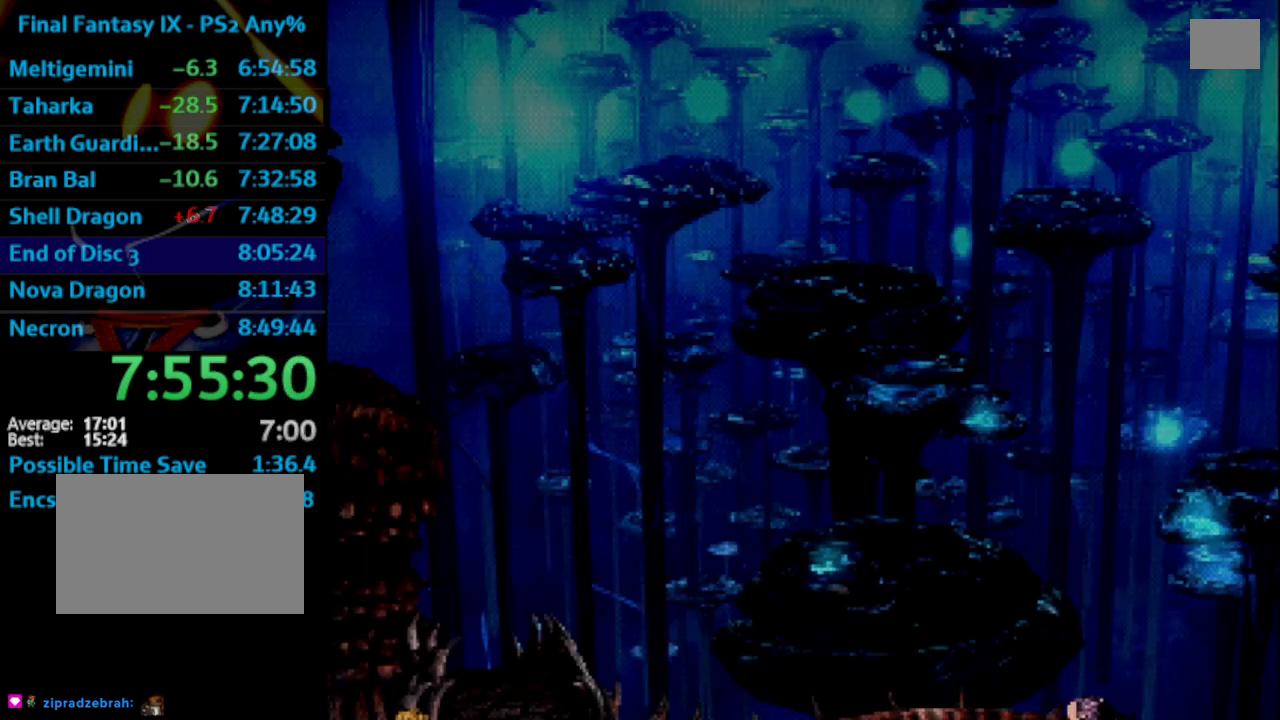
{"buttons": [], "left_stick": "center", "right_stick": "center", "events": [[50, "CROSS", "down"], [100, "CROSS", "up"], [150, "SQUARE", "down"], [200, "SQUARE", "up"], [400, "SQUARE", "down"], [450, "SQUARE", "up"]]}
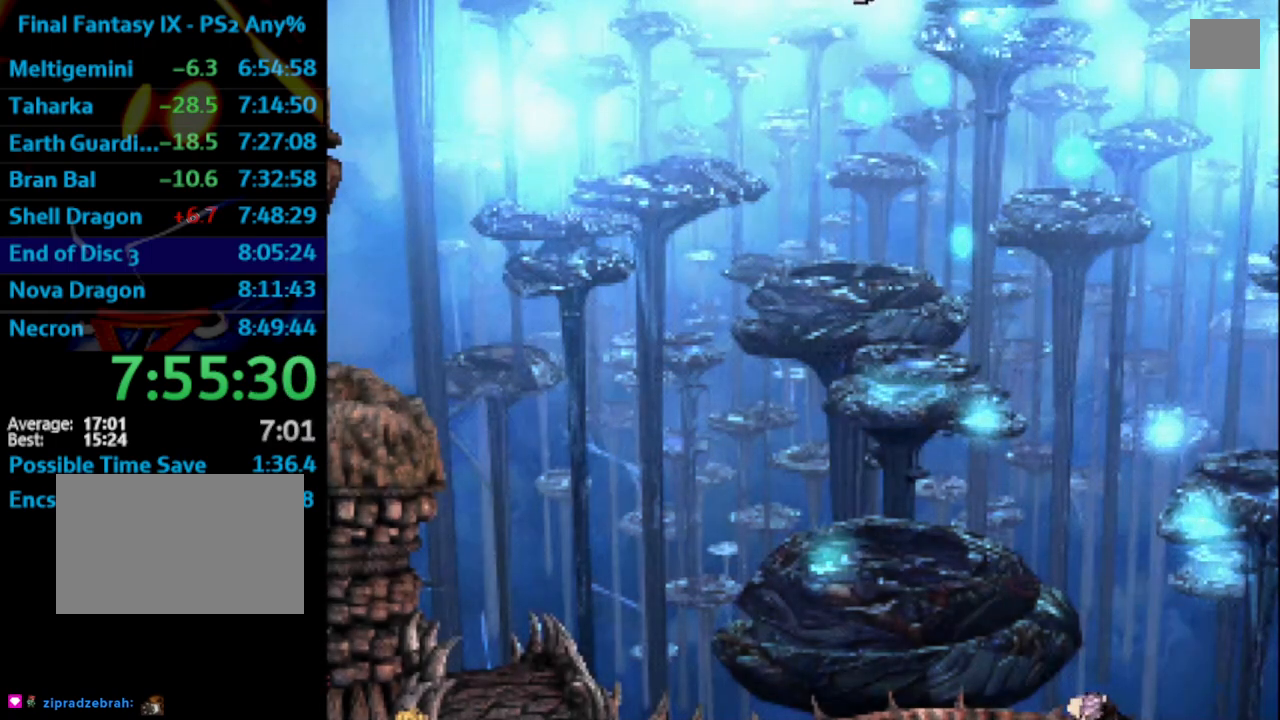
{"buttons": ["SQUARE"], "left_stick": "center", "right_stick": "center", "events": [[17, "SQUARE", "down"], [83, "SQUARE", "up"], [100, "CROSS", "down"], [133, "CROSS", "up"], [167, "SQUARE", "down"], [250, "CROSS", "down"], [250, "SQUARE", "up"], [283, "CROSS", "up"], [317, "SQUARE", "down"], [383, "SQUARE", "up"], [417, "CROSS", "down"], [450, "CROSS", "up"], [467, "SQUARE", "down"]]}